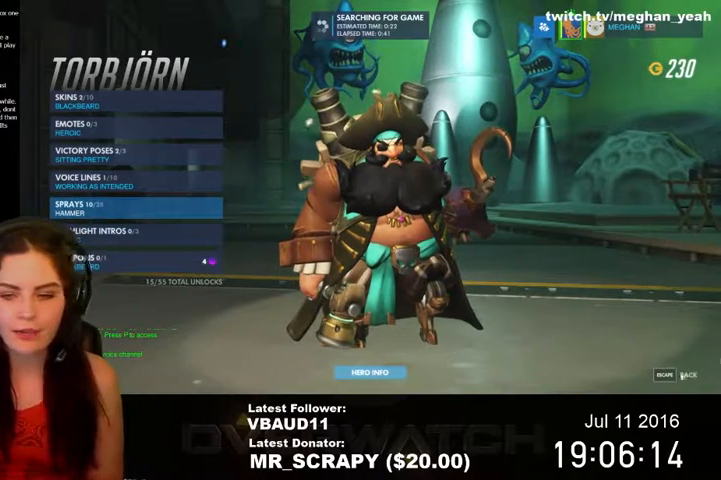
Gameplay with keyboard and mouse; each line is a JSON object with the keys and mouse buttons held at the frame after it. "events" lists presses ("down") and releases ("up") of "1", "2", "3", "4", "5", "a", "alt", "c", "ctrl", "d", "e", "f", "q", "r", "s", "shift", "space", "tab", "v", "w", "x", "z", "mouse_left", "mouse_middle", "mouse_right", "mouse_wheel_up" and "mouse_wheel_down" between this image and that frame as [ms after this image, input, new state], when the widget could be followed in between. "mouse_left", "mouse_middle", "mouse_right", "mouse_wheel_up", "mouse_wheel_down" = the "left", "middle", "right", "wheel_up", "wheel_down" buttons of the "mouse" list. No other keys are recorded. Not read: mouse_move.
{"keys": [], "mouse": [], "events": [[233, "mouse_left", "down"], [367, "mouse_left", "up"]]}
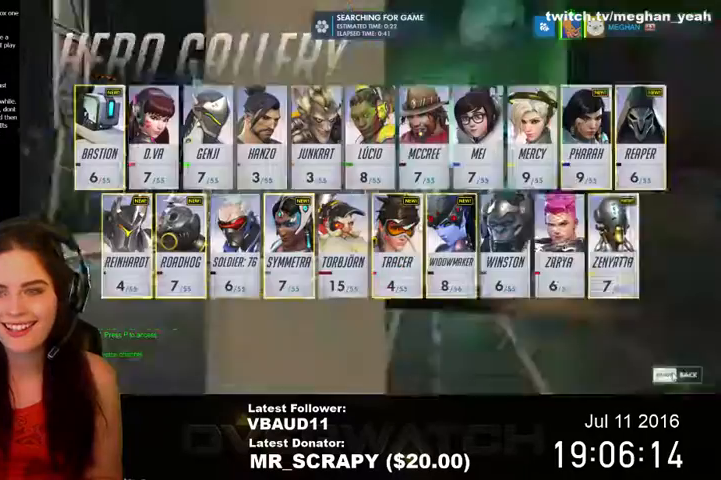
{"keys": [], "mouse": [], "events": []}
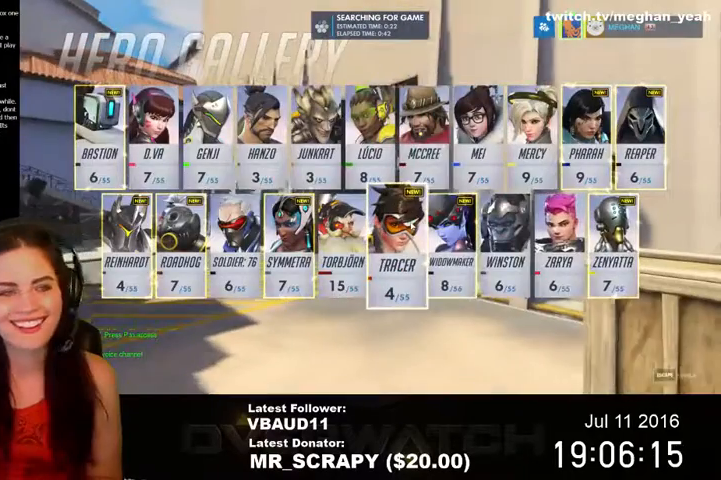
{"keys": [], "mouse": [], "events": []}
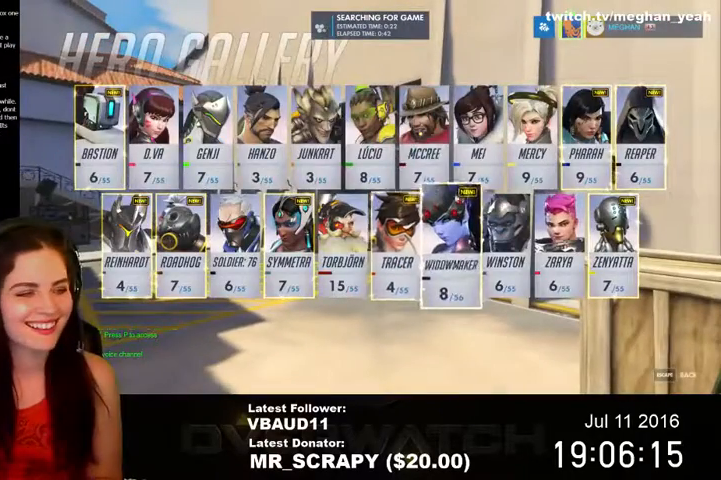
{"keys": [], "mouse": [], "events": []}
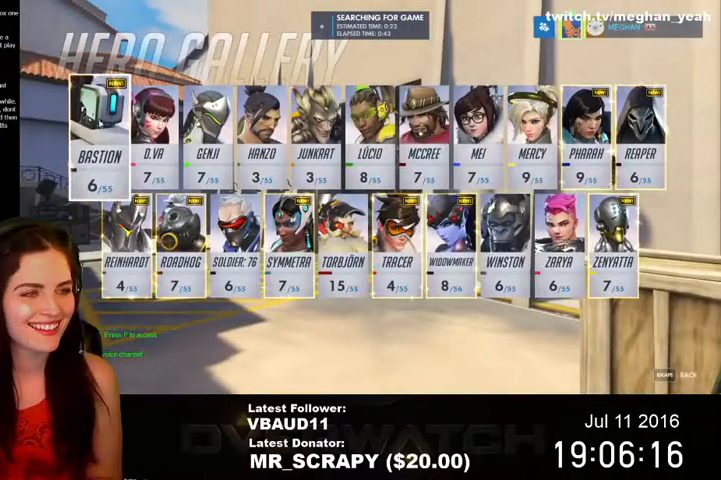
{"keys": [], "mouse": [], "events": [[267, "mouse_left", "down"], [400, "mouse_left", "up"]]}
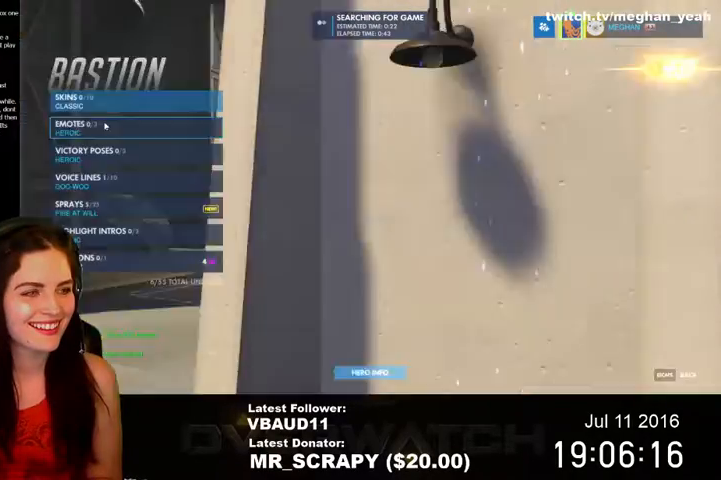
{"keys": [], "mouse": [], "events": []}
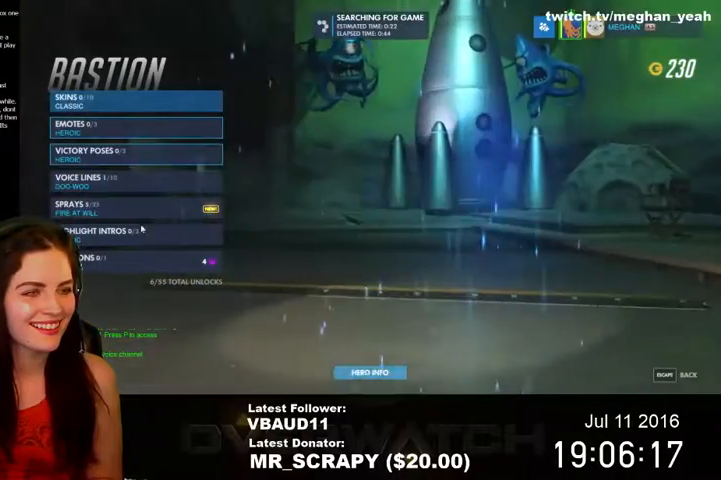
{"keys": [], "mouse": [], "events": [[333, "mouse_left", "down"], [467, "mouse_left", "up"]]}
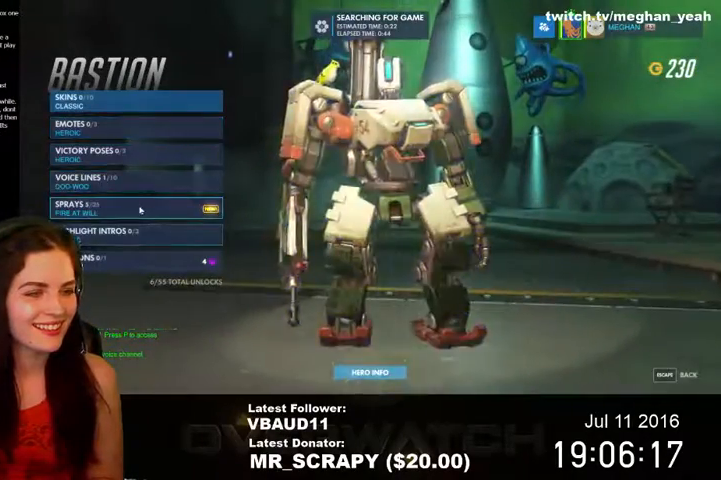
{"keys": [], "mouse": [], "events": []}
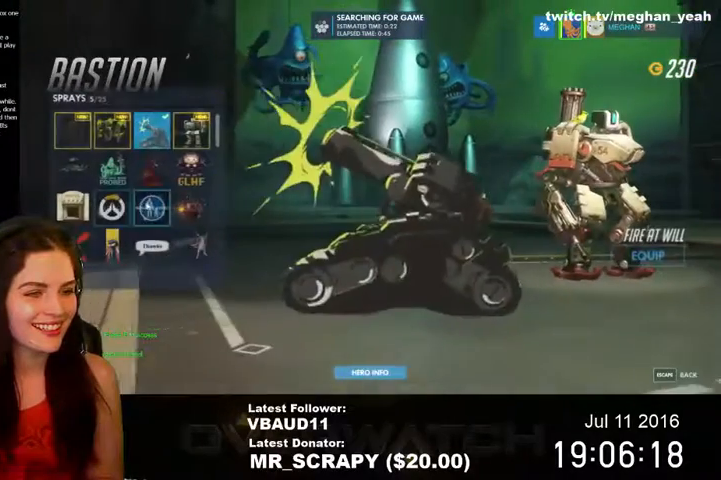
{"keys": [], "mouse": ["left"], "events": [[467, "mouse_left", "down"]]}
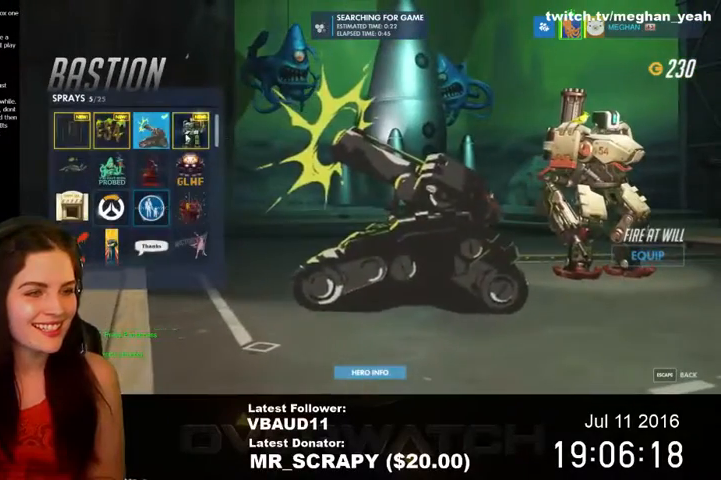
{"keys": [], "mouse": [], "events": [[100, "mouse_left", "up"]]}
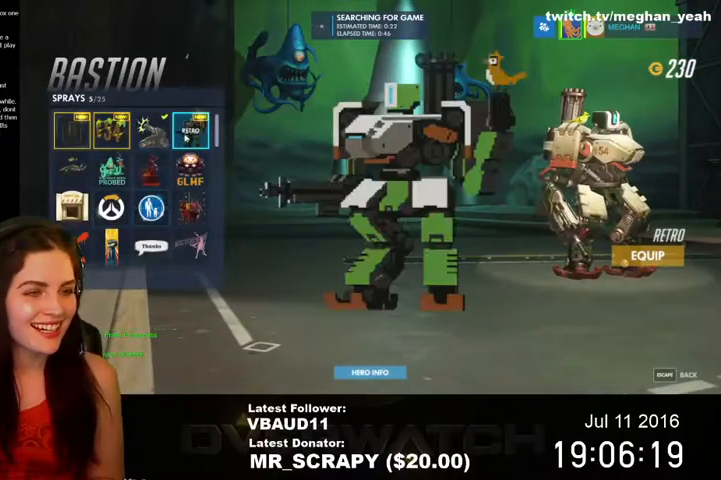
{"keys": [], "mouse": [], "events": [[400, "mouse_left", "down"], [500, "mouse_left", "up"]]}
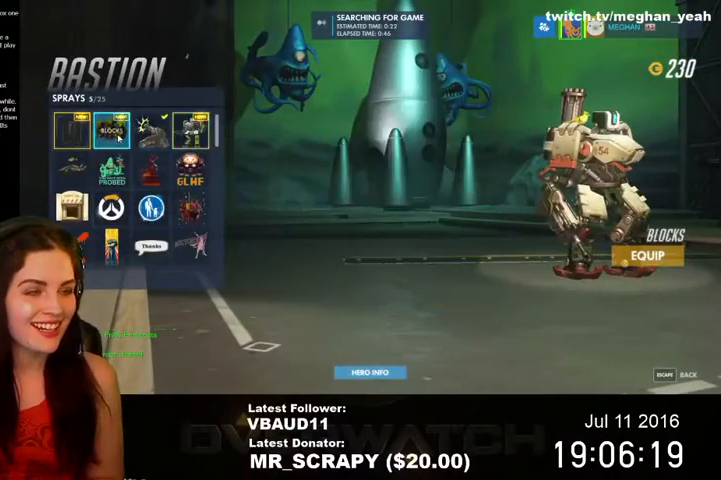
{"keys": [], "mouse": ["left"], "events": [[433, "mouse_left", "down"]]}
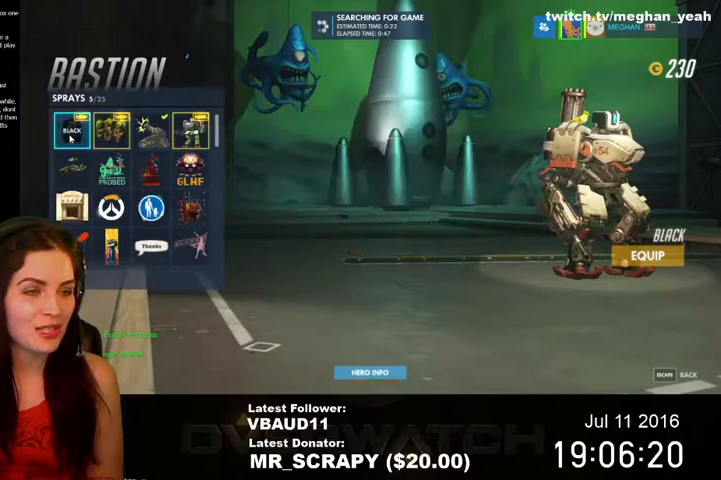
{"keys": [], "mouse": [], "events": [[33, "mouse_left", "up"]]}
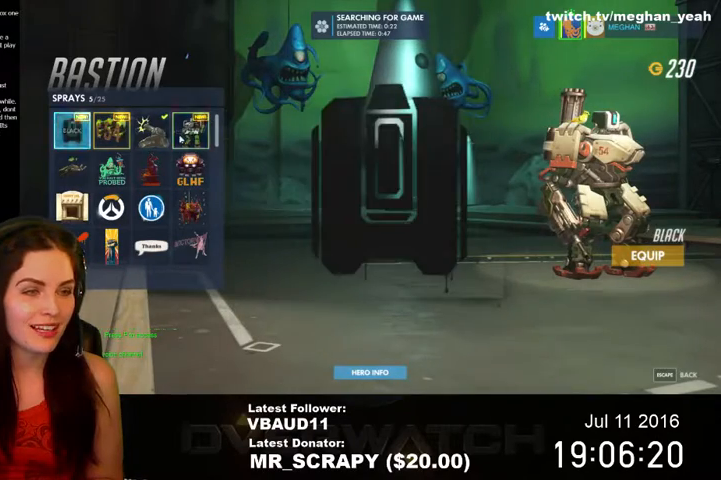
{"keys": [], "mouse": [], "events": [[33, "mouse_left", "down"], [167, "mouse_left", "up"]]}
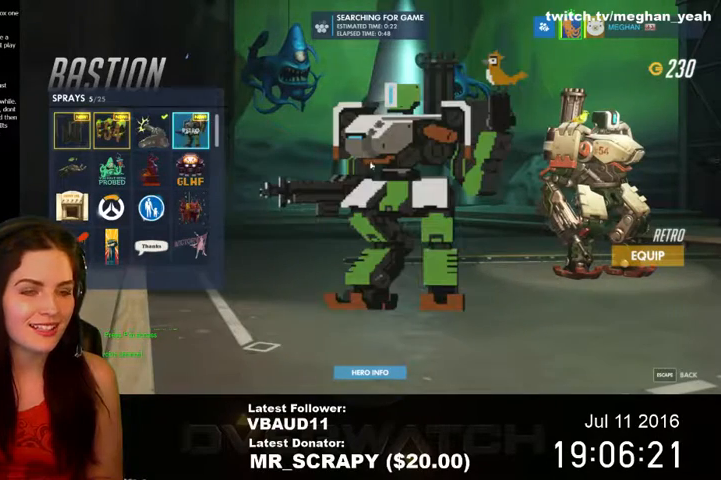
{"keys": [], "mouse": [], "events": [[100, "mouse_left", "down"], [200, "mouse_left", "up"]]}
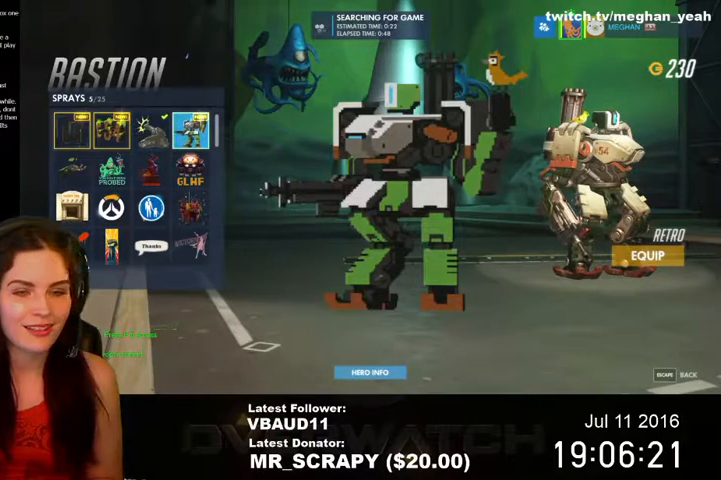
{"keys": [], "mouse": [], "events": [[300, "mouse_left", "down"], [467, "mouse_left", "up"]]}
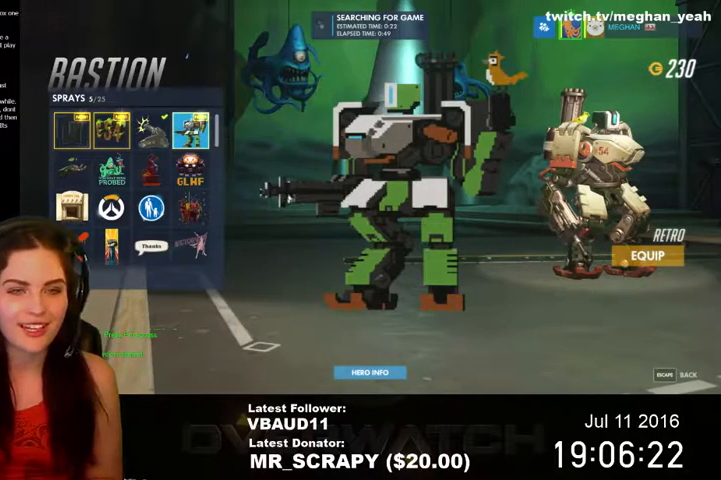
{"keys": [], "mouse": [], "events": []}
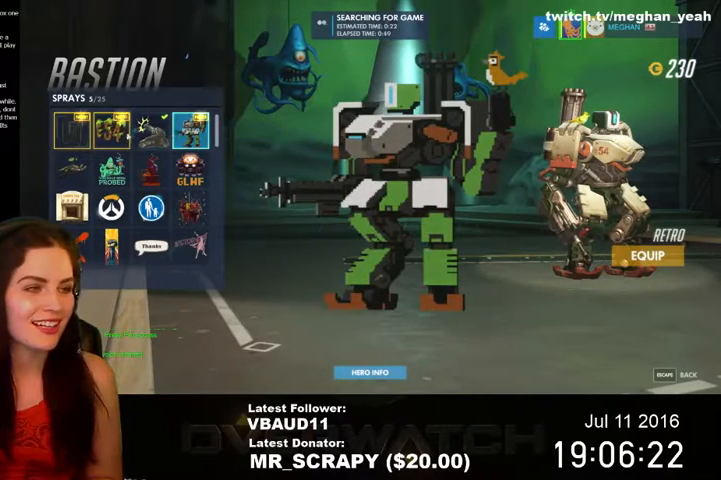
{"keys": [], "mouse": [], "events": [[100, "mouse_left", "down"], [200, "mouse_left", "up"]]}
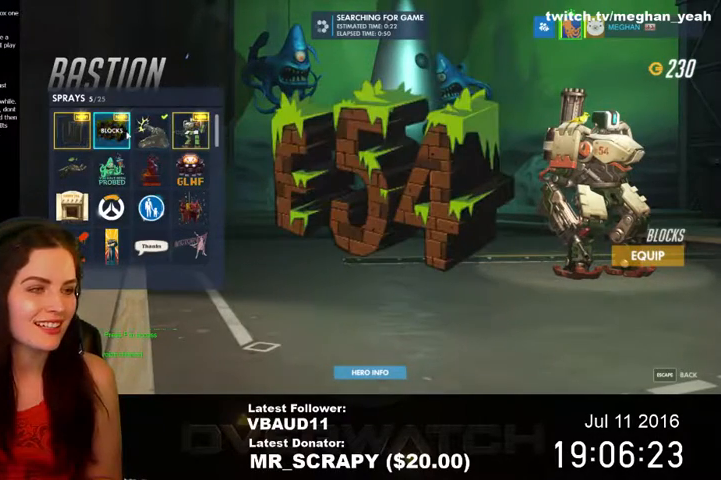
{"keys": [], "mouse": [], "events": []}
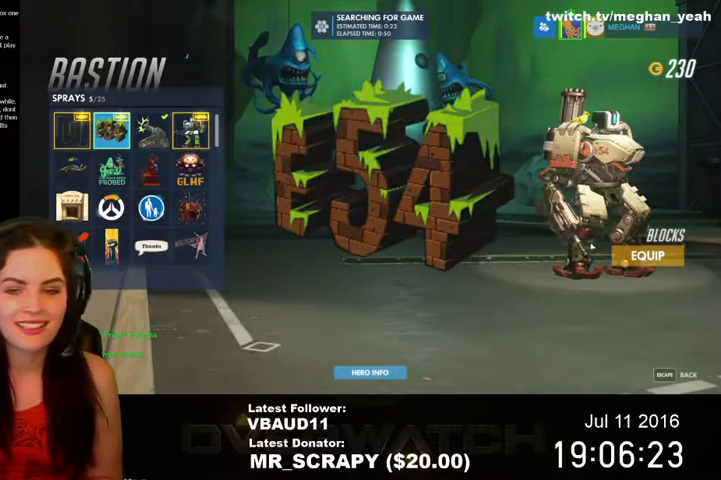
{"keys": [], "mouse": [], "events": []}
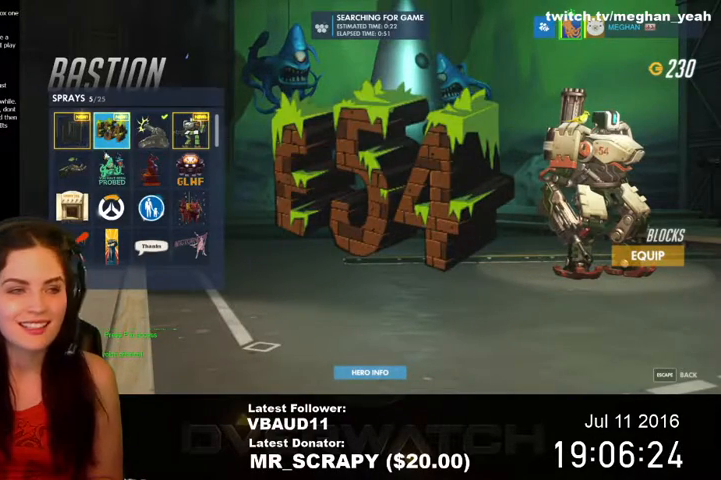
{"keys": [], "mouse": [], "events": [[300, "mouse_left", "down"], [467, "mouse_left", "up"]]}
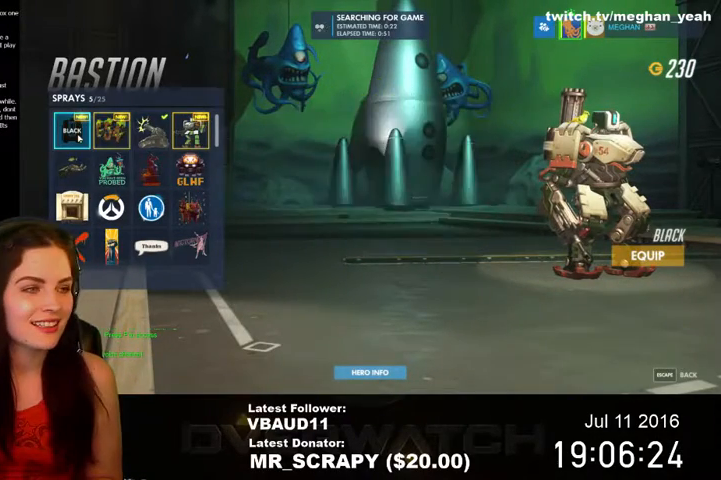
{"keys": [], "mouse": [], "events": []}
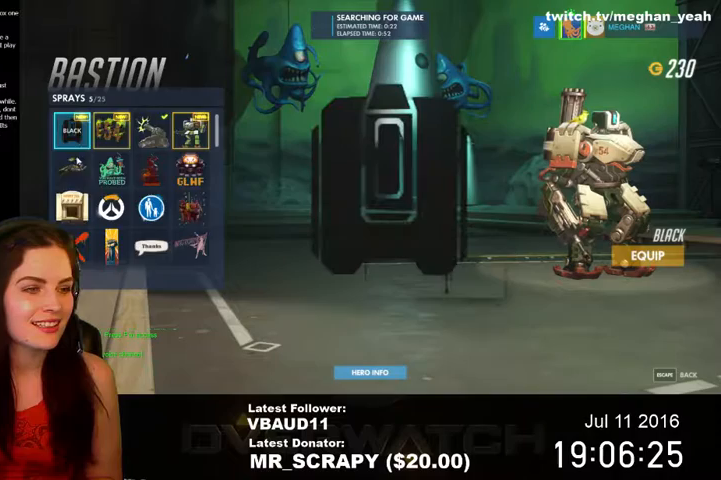
{"keys": [], "mouse": [], "events": [[133, "mouse_wheel_down", "down"], [300, "mouse_wheel_down", "up"]]}
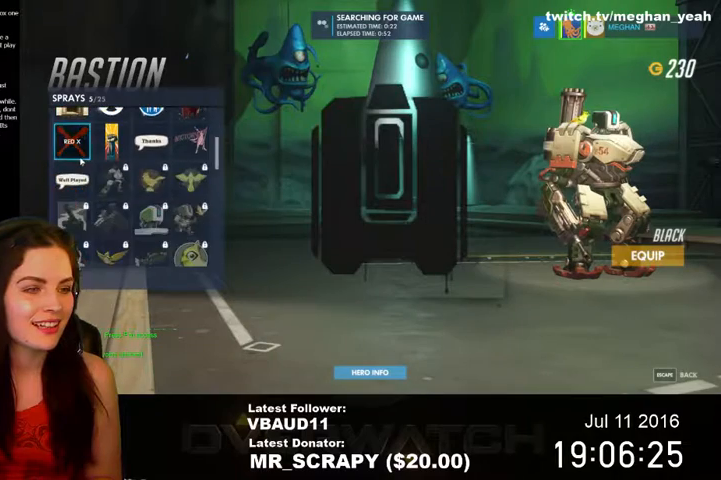
{"keys": [], "mouse": ["wheel_down"], "events": [[467, "mouse_wheel_down", "down"]]}